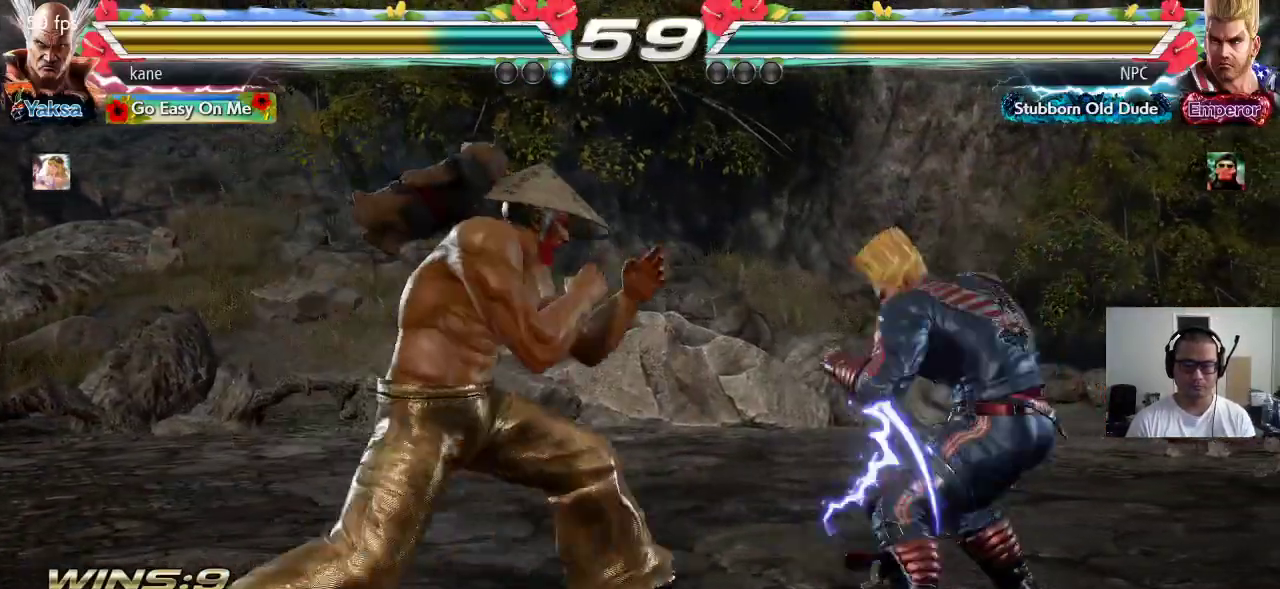
Gameplay with a controller (arcade stick); each line is a JSON object with the inputs held at the frame after it (dt_ms = milliseconds from this image to that frame). "events" lists button and stick changes between this image and that frame as [ms after this image, input, new state], when the widget could be followed in between. Not read: L3 R3.
{"dt_ms": 500, "buttons": [], "left_stick": "center", "events": [[33, "TRIANGLE", "down"], [50, "CROSS", "up"], [50, "left_stick", "center"], [133, "TRIANGLE", "up"]]}
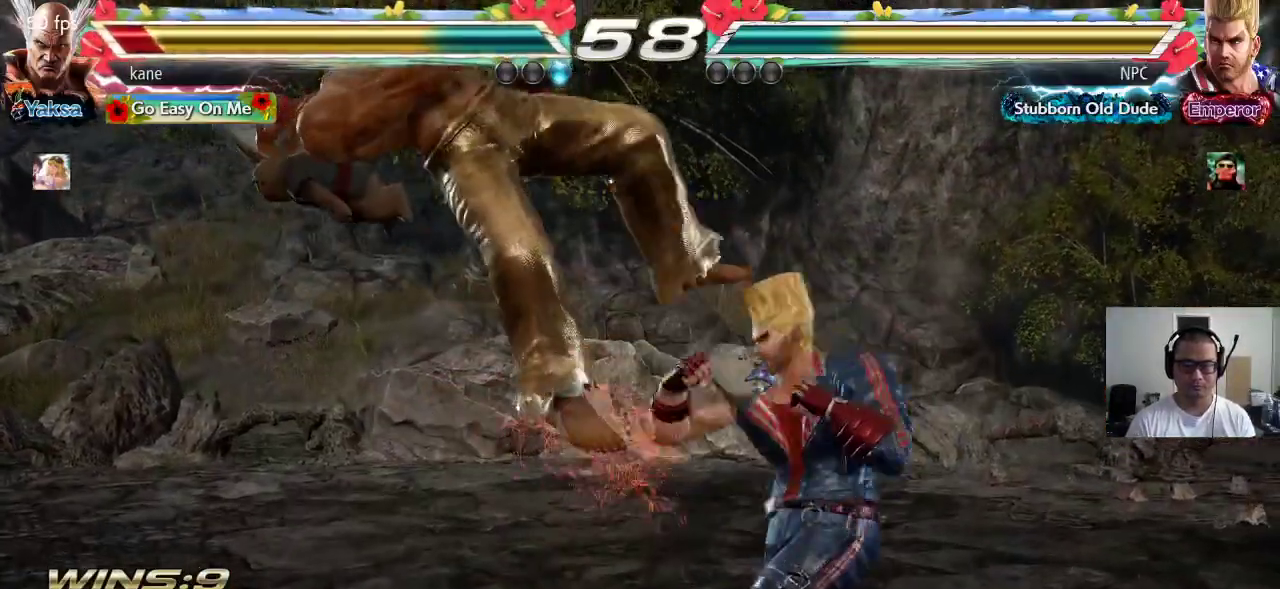
{"dt_ms": 500, "buttons": ["SQUARE"], "left_stick": "center", "events": [[183, "SQUARE", "down"], [250, "SQUARE", "up"], [250, "TRIANGLE", "down"], [317, "TRIANGLE", "up"], [333, "SQUARE", "down"], [400, "TRIANGLE", "down"], [417, "SQUARE", "up"], [500, "SQUARE", "down"], [500, "TRIANGLE", "up"]]}
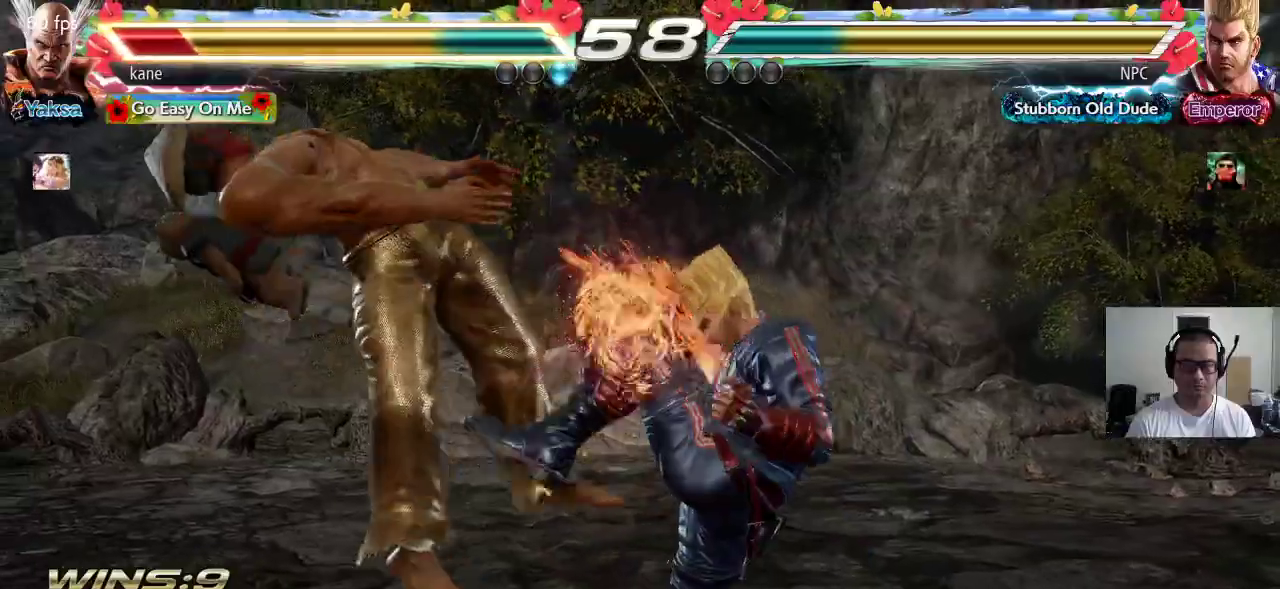
{"dt_ms": 500, "buttons": ["TRIANGLE"], "left_stick": "center", "events": [[83, "SQUARE", "up"], [83, "TRIANGLE", "down"], [183, "TRIANGLE", "up"], [417, "SQUARE", "down"], [483, "SQUARE", "up"], [483, "TRIANGLE", "down"]]}
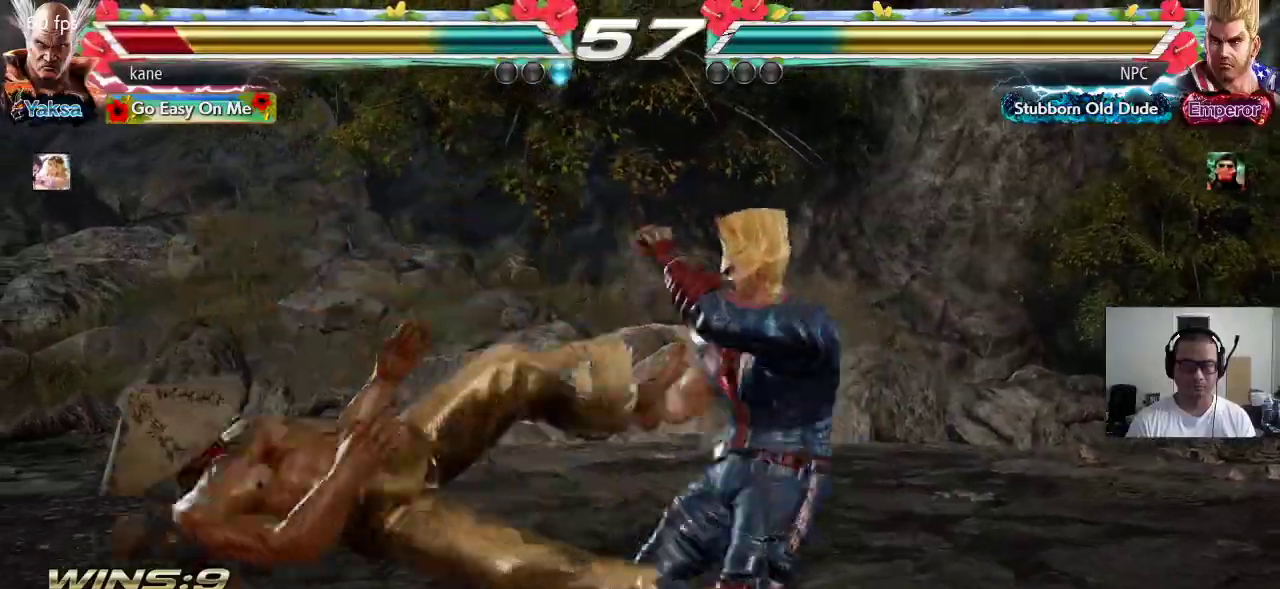
{"dt_ms": 500, "buttons": ["SQUARE"], "left_stick": "center", "events": [[67, "SQUARE", "down"], [67, "TRIANGLE", "up"], [150, "TRIANGLE", "down"], [167, "SQUARE", "up"], [267, "TRIANGLE", "up"], [317, "SQUARE", "down"], [383, "SQUARE", "up"], [383, "TRIANGLE", "down"], [467, "TRIANGLE", "up"], [483, "SQUARE", "down"]]}
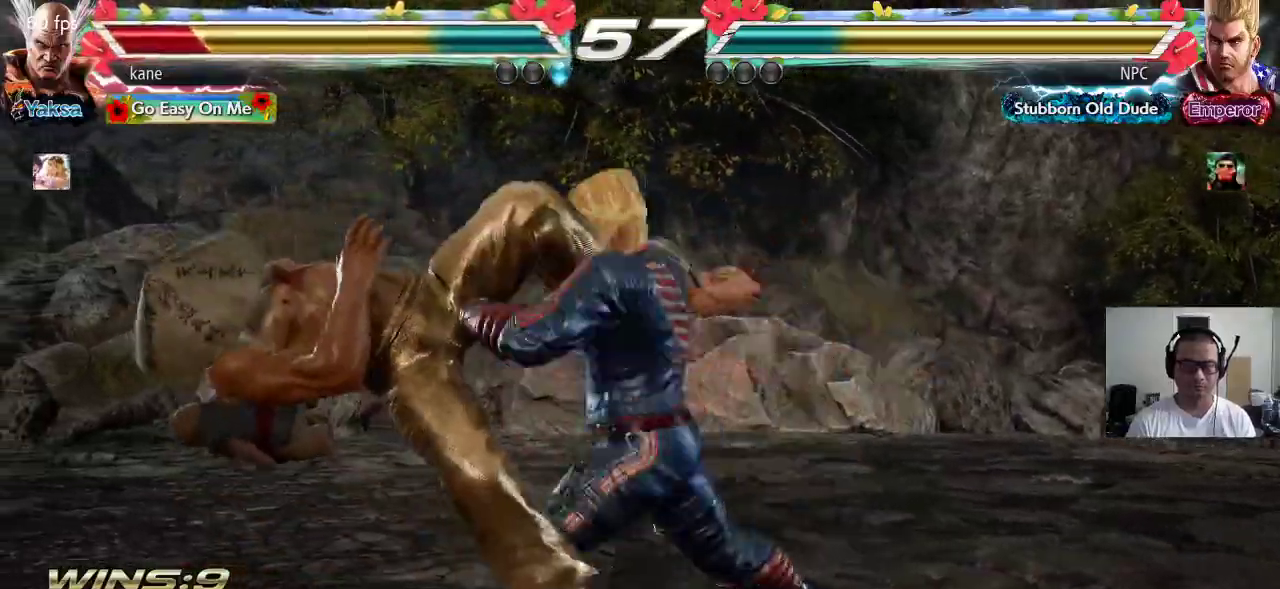
{"dt_ms": 500, "buttons": ["SQUARE"], "left_stick": "center", "events": [[50, "TRIANGLE", "down"], [83, "SQUARE", "up"], [133, "TRIANGLE", "up"], [167, "SQUARE", "down"], [233, "TRIANGLE", "down"], [250, "SQUARE", "up"], [317, "TRIANGLE", "up"], [333, "SQUARE", "down"], [417, "SQUARE", "up"], [417, "TRIANGLE", "down"], [483, "TRIANGLE", "up"], [500, "SQUARE", "down"]]}
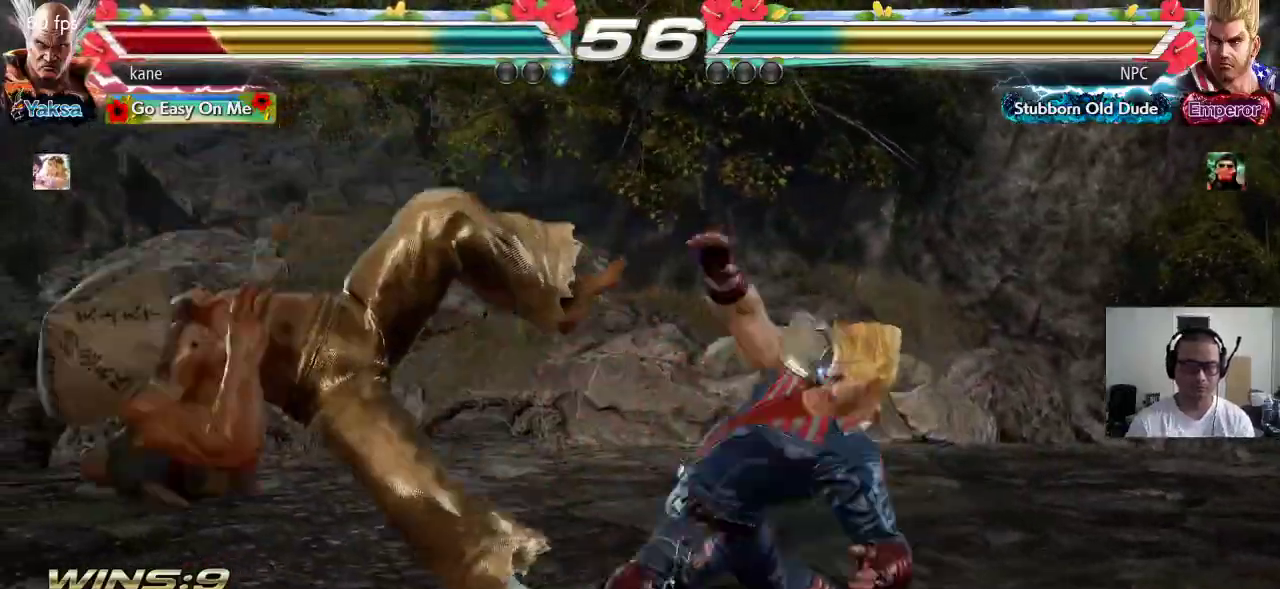
{"dt_ms": 500, "buttons": ["SQUARE", "TRIANGLE"], "left_stick": "center", "events": [[67, "TRIANGLE", "down"], [83, "SQUARE", "up"], [150, "TRIANGLE", "up"], [167, "SQUARE", "down"], [250, "TRIANGLE", "down"], [267, "SQUARE", "up"], [383, "SQUARE", "down"]]}
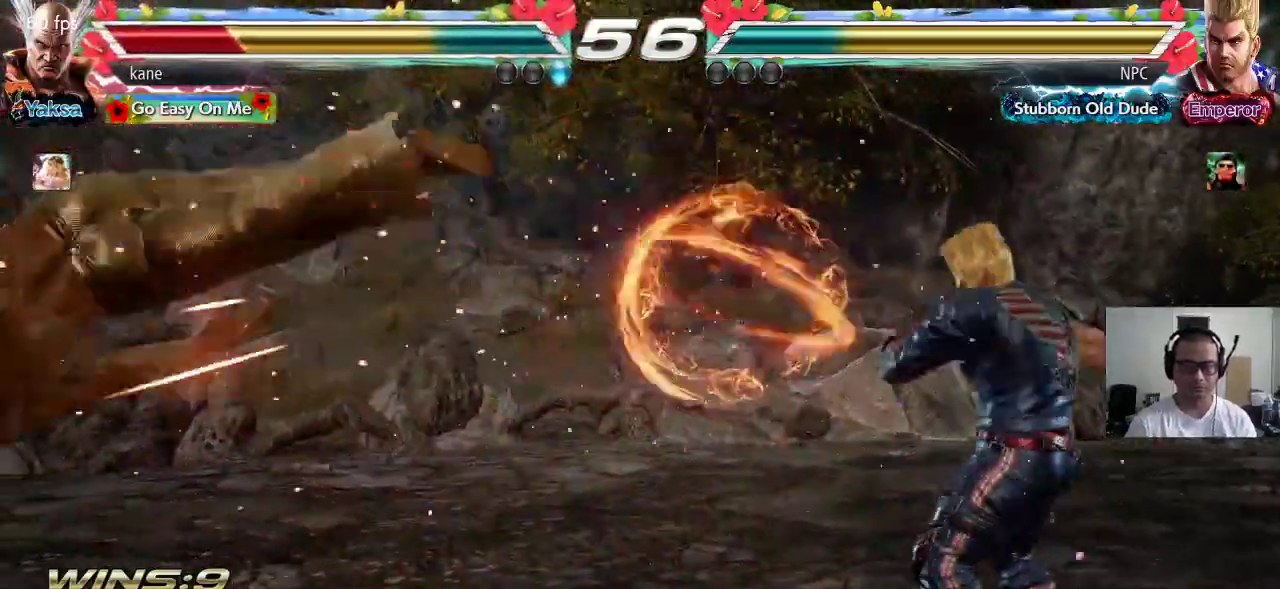
{"dt_ms": 500, "buttons": ["TRIANGLE"], "left_stick": "center", "events": [[100, "SQUARE", "up"], [133, "TRIANGLE", "up"], [267, "SQUARE", "down"], [333, "SQUARE", "up"], [333, "TRIANGLE", "down"], [400, "TRIANGLE", "up"], [433, "SQUARE", "down"], [500, "SQUARE", "up"], [500, "TRIANGLE", "down"]]}
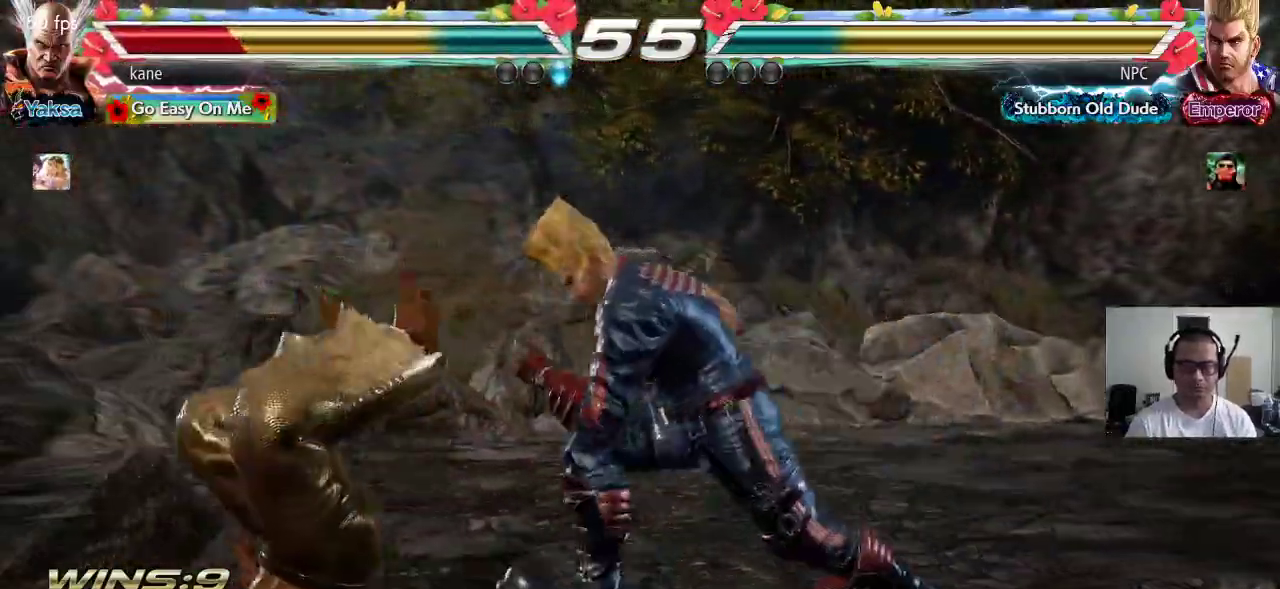
{"dt_ms": 500, "buttons": ["SQUARE"], "left_stick": "center", "events": [[83, "TRIANGLE", "up"], [100, "SQUARE", "down"], [183, "SQUARE", "up"], [183, "TRIANGLE", "down"], [267, "SQUARE", "down"], [283, "TRIANGLE", "up"], [367, "TRIANGLE", "down"], [400, "SQUARE", "up"], [467, "TRIANGLE", "up"], [483, "SQUARE", "down"]]}
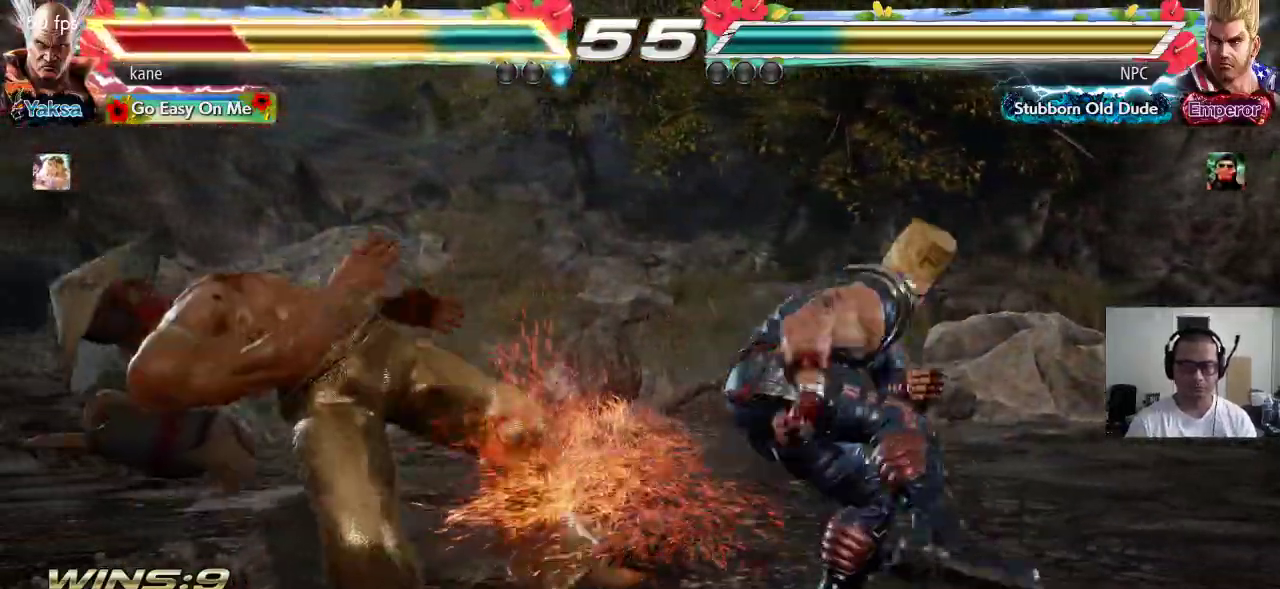
{"dt_ms": 500, "buttons": ["SQUARE"], "left_stick": "center", "events": [[50, "TRIANGLE", "down"], [67, "SQUARE", "up"], [133, "TRIANGLE", "up"], [167, "SQUARE", "down"], [233, "SQUARE", "up"], [233, "TRIANGLE", "down"], [317, "TRIANGLE", "up"], [333, "SQUARE", "down"], [417, "SQUARE", "up"], [417, "TRIANGLE", "down"], [483, "TRIANGLE", "up"], [500, "SQUARE", "down"]]}
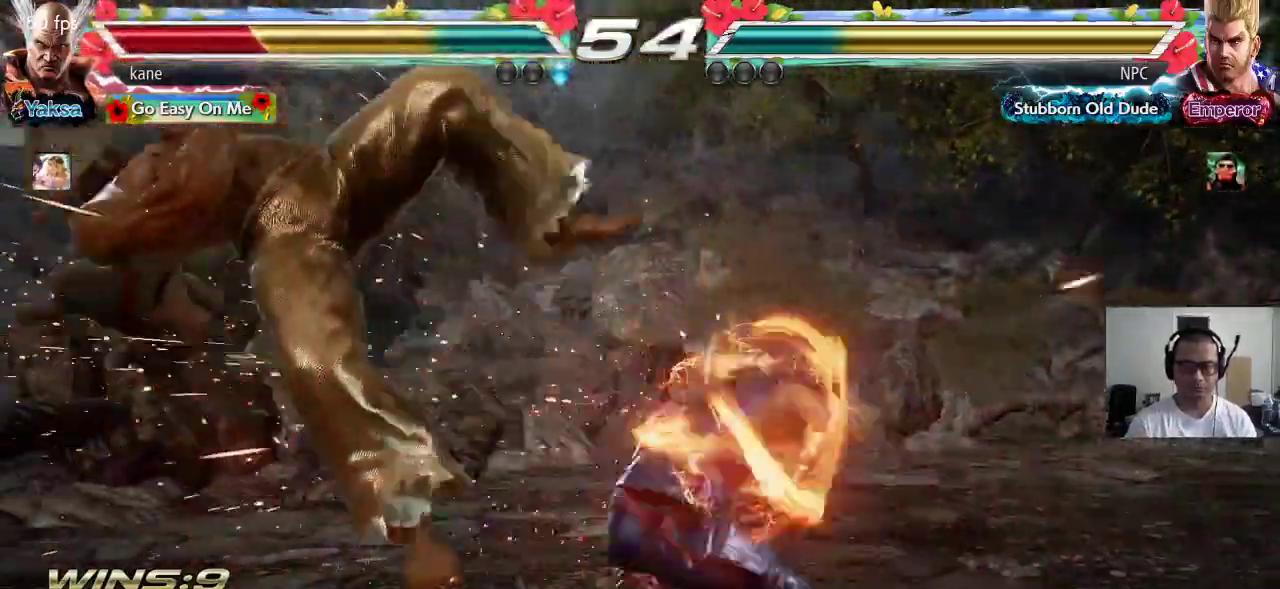
{"dt_ms": 500, "buttons": [], "left_stick": "center", "events": [[83, "TRIANGLE", "down"], [100, "SQUARE", "up"], [183, "TRIANGLE", "up"]]}
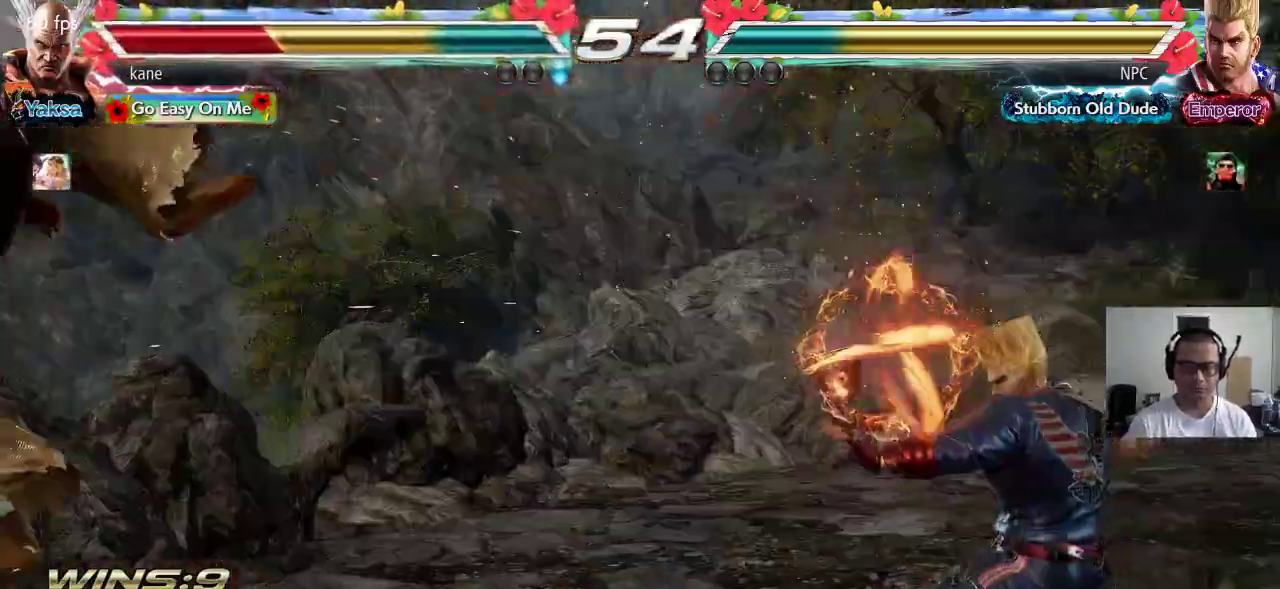
{"dt_ms": 500, "buttons": [], "left_stick": "center", "events": [[250, "SQUARE", "down"], [300, "SQUARE", "up"], [300, "TRIANGLE", "down"], [383, "TRIANGLE", "up"]]}
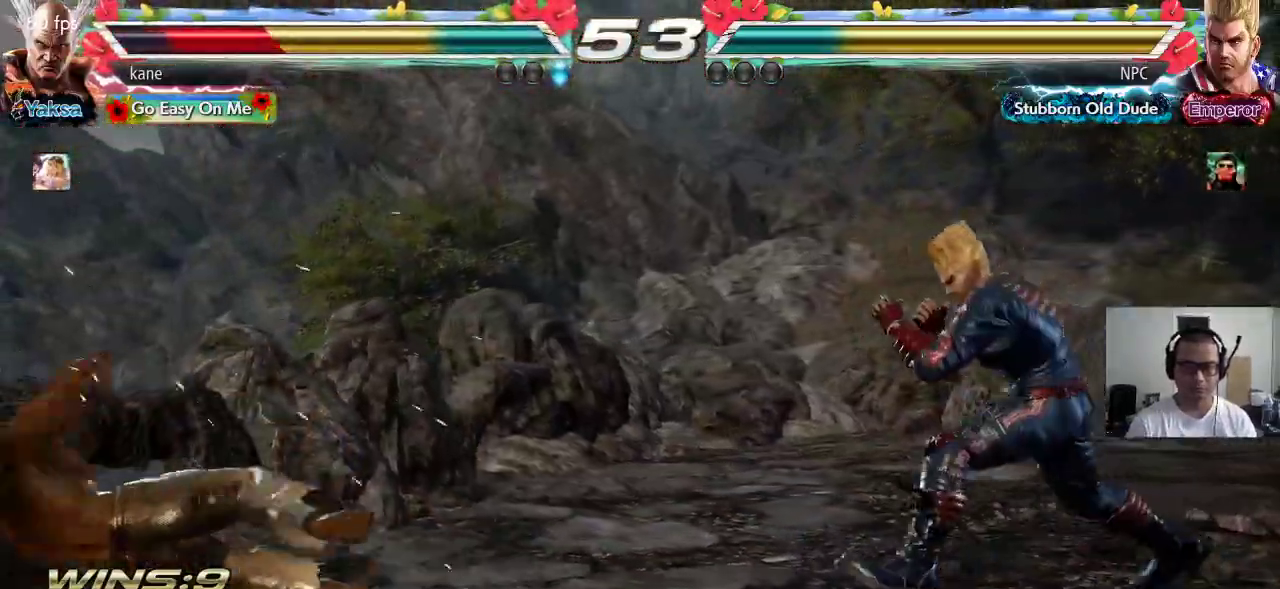
{"dt_ms": 500, "buttons": [], "left_stick": "center", "events": [[233, "left_stick", "up"], [317, "left_stick", "center"]]}
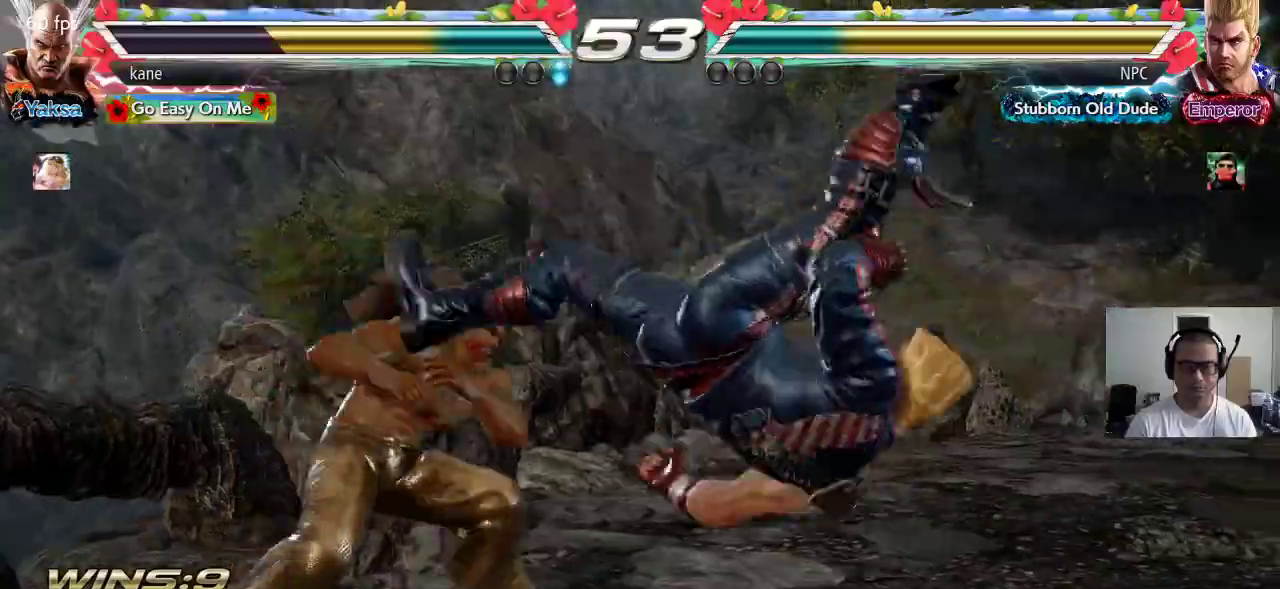
{"dt_ms": 500, "buttons": [], "left_stick": "center"}
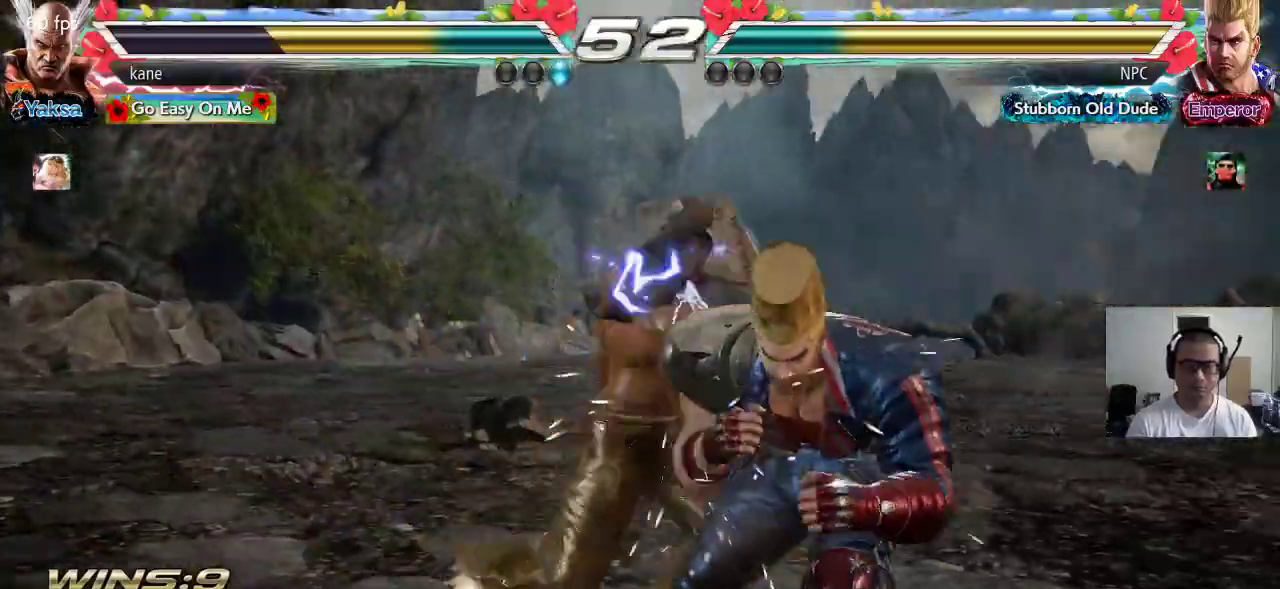
{"dt_ms": 500, "buttons": ["TRIANGLE"], "left_stick": "down-right"}
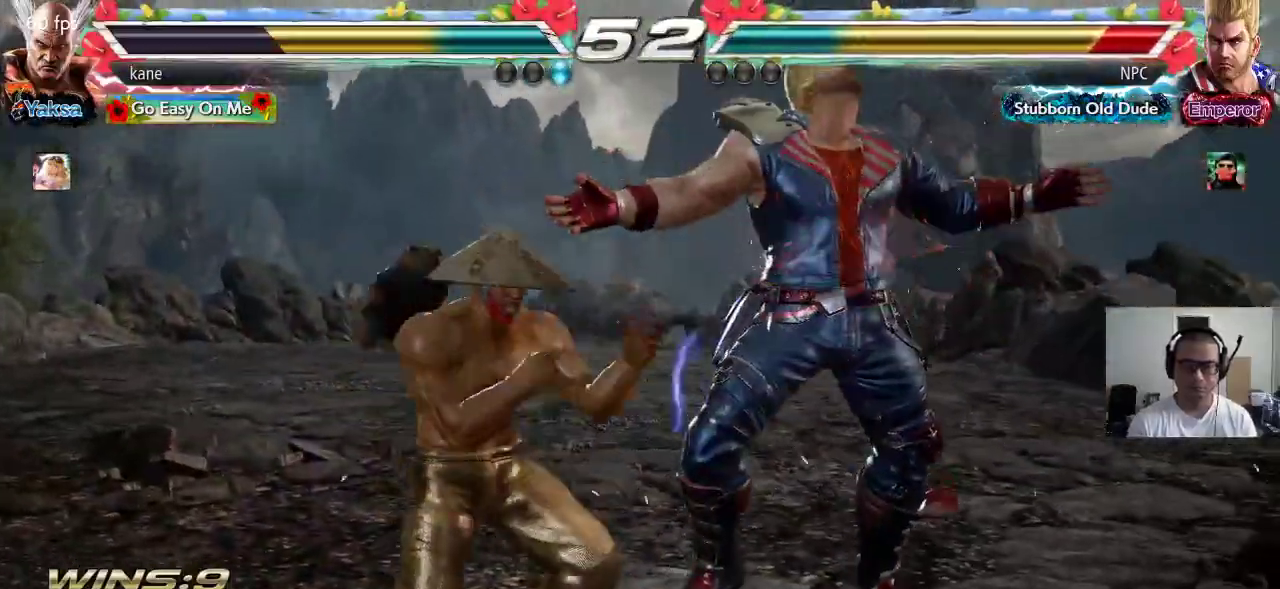
{"dt_ms": 500, "buttons": [], "left_stick": "center", "events": [[17, "TRIANGLE", "up"], [100, "left_stick", "center"]]}
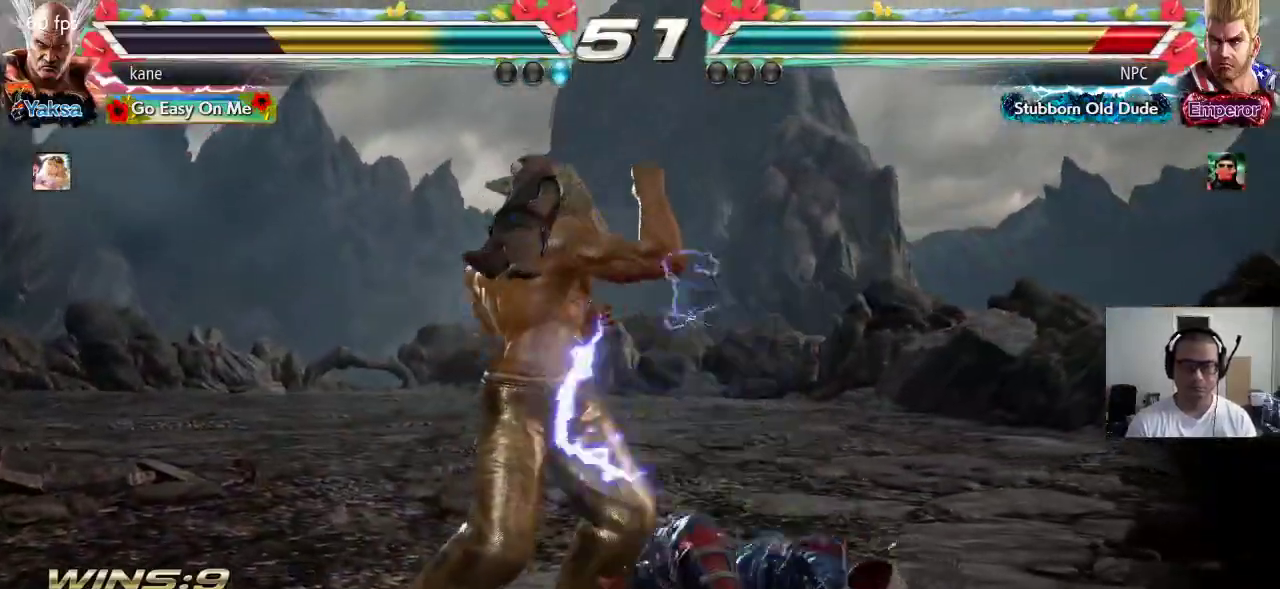
{"dt_ms": 500, "buttons": [], "left_stick": "right", "events": [[67, "left_stick", "right"], [117, "CROSS", "down"], [167, "CROSS", "up"], [167, "TRIANGLE", "down"], [233, "TRIANGLE", "up"], [250, "CROSS", "down"], [300, "CROSS", "up"], [300, "TRIANGLE", "down"], [400, "TRIANGLE", "up"]]}
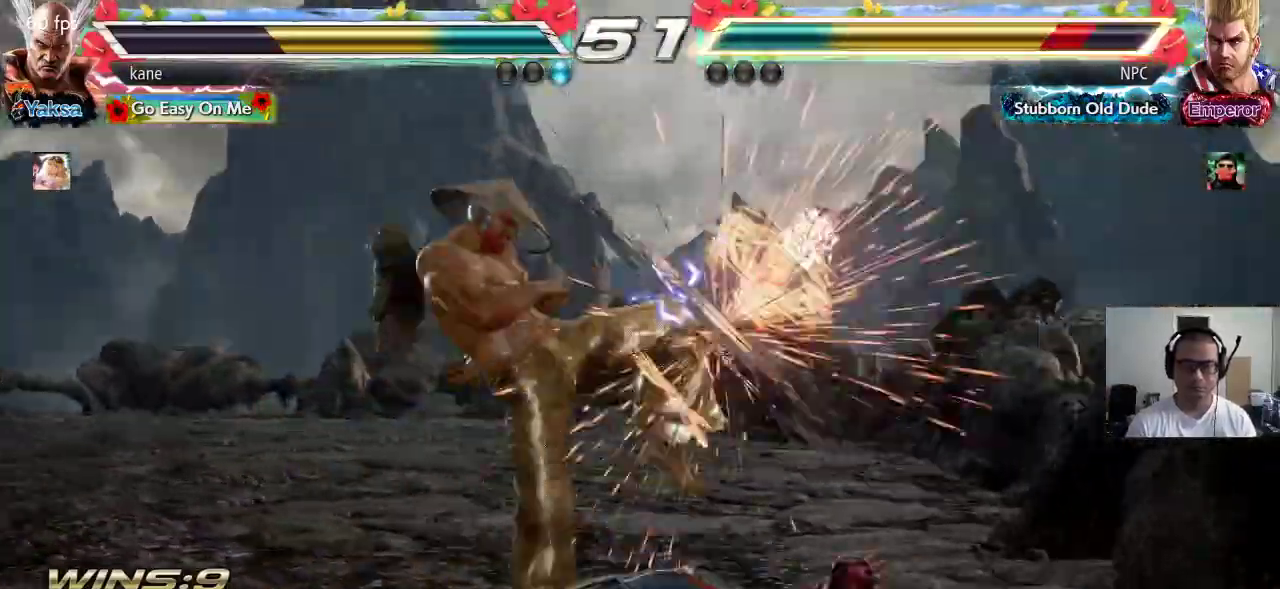
{"dt_ms": 1000, "buttons": [], "left_stick": "center"}
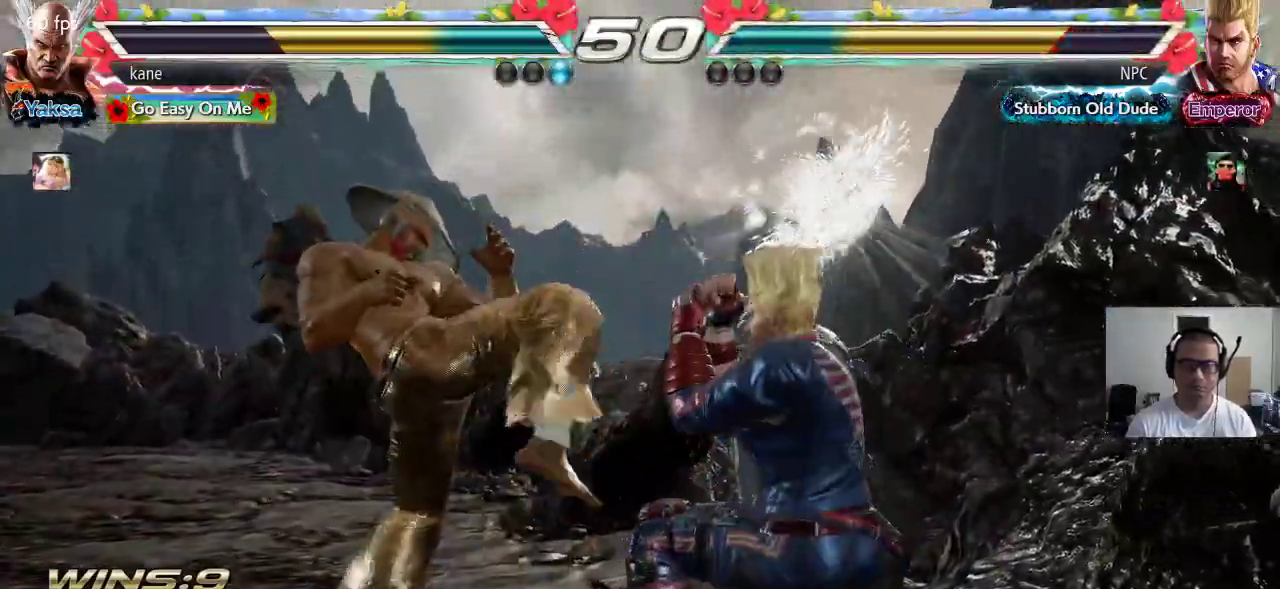
{"dt_ms": 500, "buttons": [], "left_stick": "center", "events": [[183, "left_stick", "down"], [250, "left_stick", "center"]]}
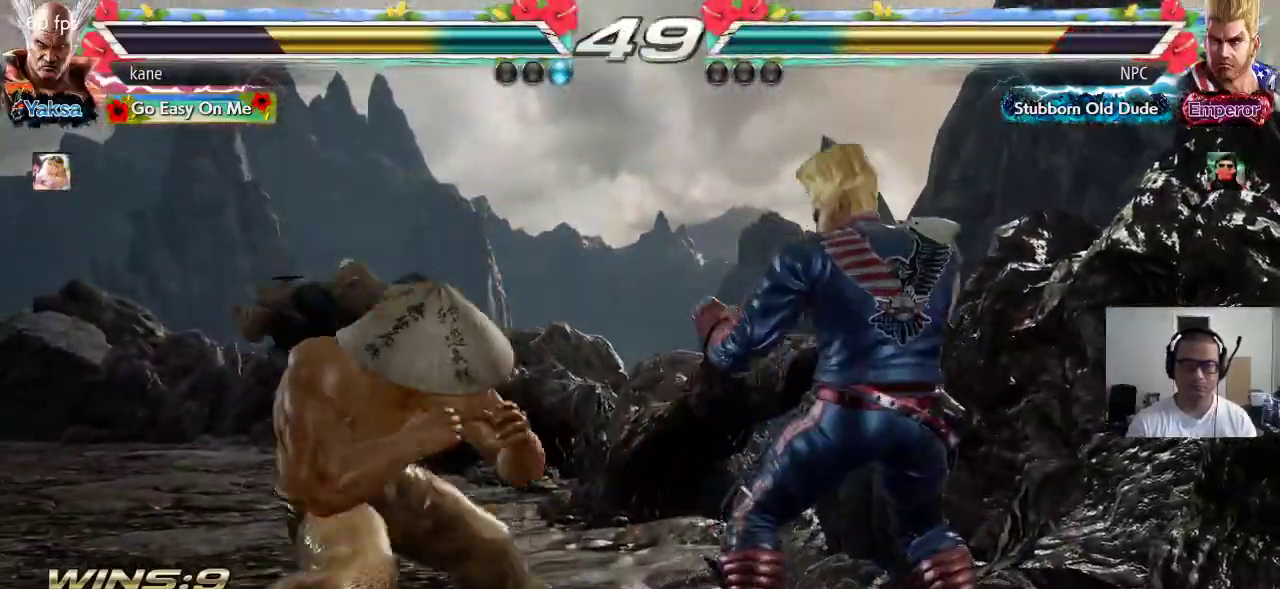
{"dt_ms": 500, "buttons": [], "left_stick": "right"}
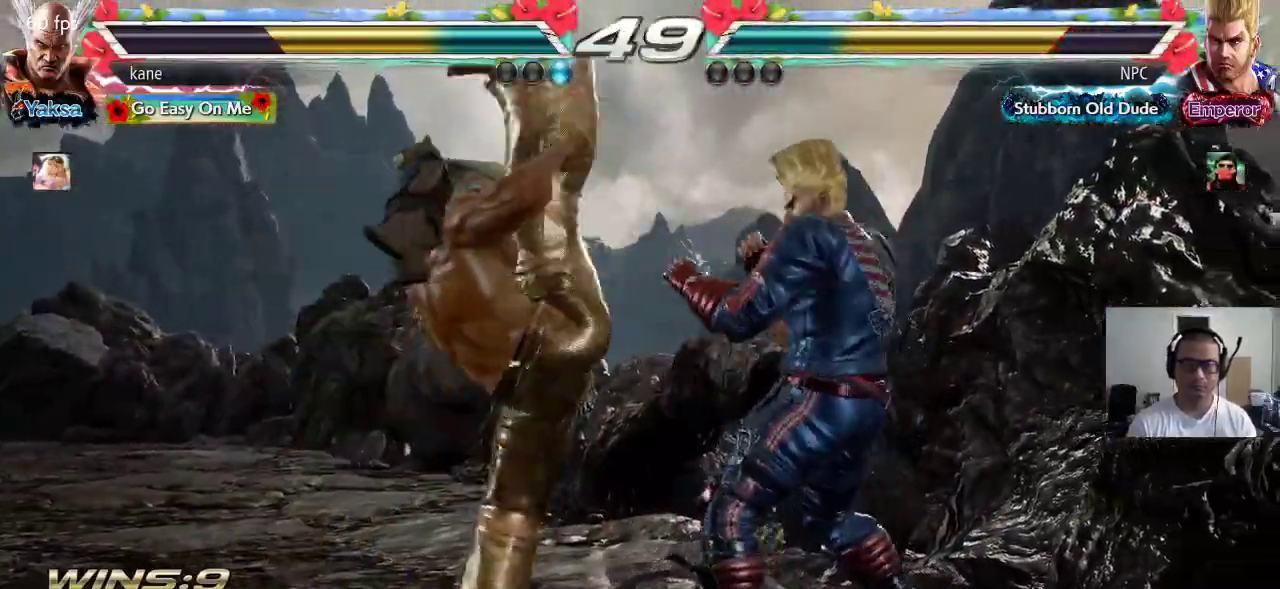
{"dt_ms": 500, "buttons": [], "left_stick": "center", "events": [[17, "left_stick", "center"], [400, "SQUARE", "down"], [450, "SQUARE", "up"]]}
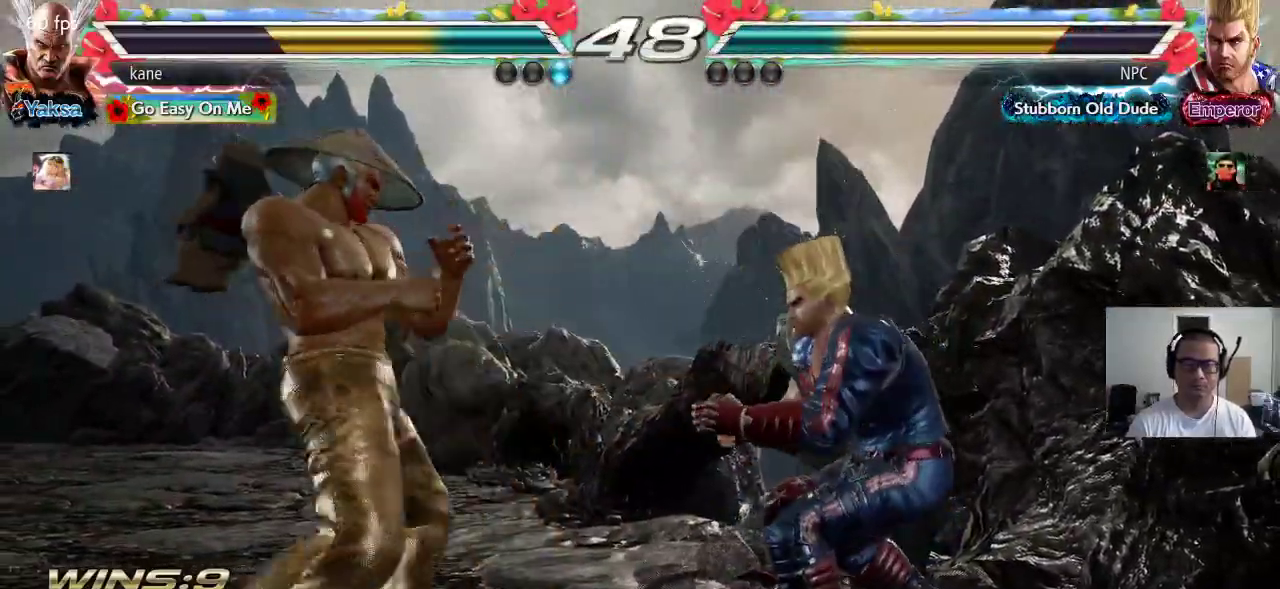
{"dt_ms": 1000, "buttons": ["TRIANGLE"], "left_stick": "center", "events": [[333, "SQUARE", "down"], [383, "SQUARE", "up"], [433, "SQUARE", "down"], [483, "SQUARE", "up"], [517, "SQUARE", "down"], [633, "SQUARE", "up"], [933, "TRIANGLE", "down"]]}
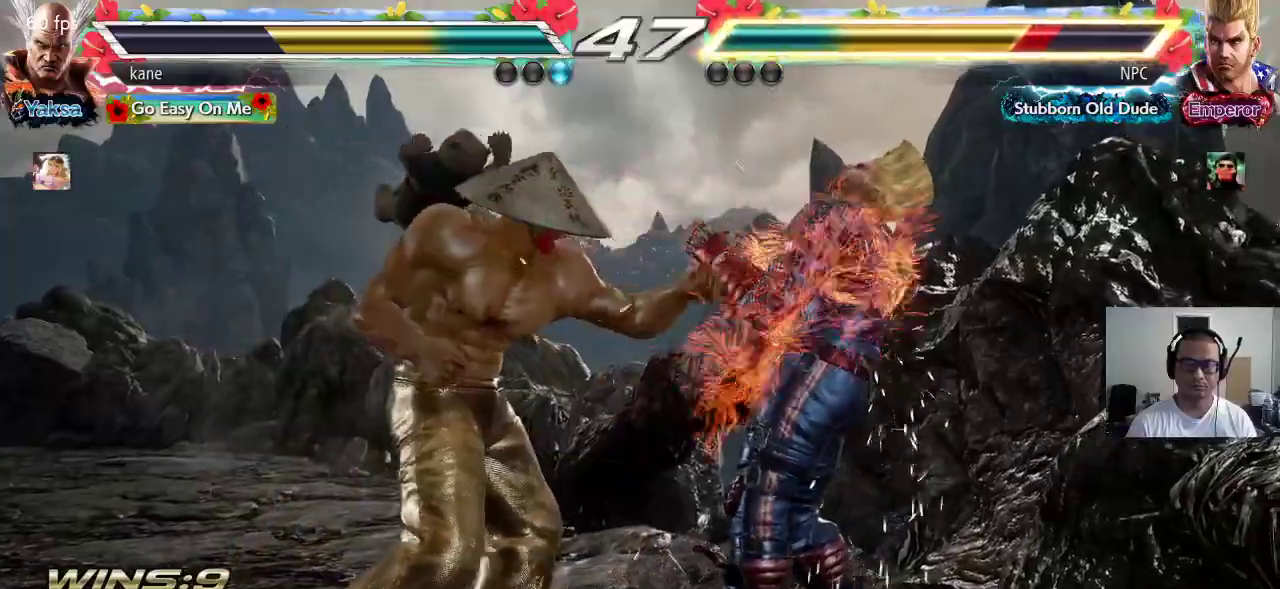
{"dt_ms": 500, "buttons": [], "left_stick": "center", "events": [[117, "TRIANGLE", "up"]]}
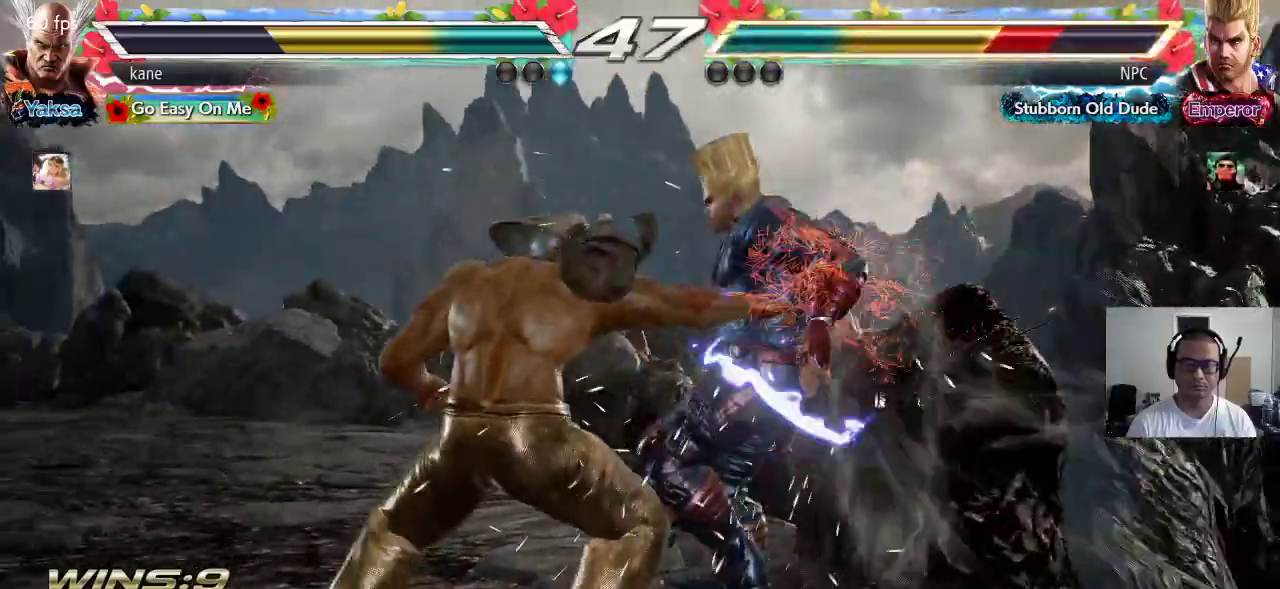
{"dt_ms": 500, "buttons": ["TRIANGLE"], "left_stick": "down-right", "events": [[217, "left_stick", "right"], [300, "left_stick", "down"], [350, "TRIANGLE", "down"], [350, "left_stick", "down-right"]]}
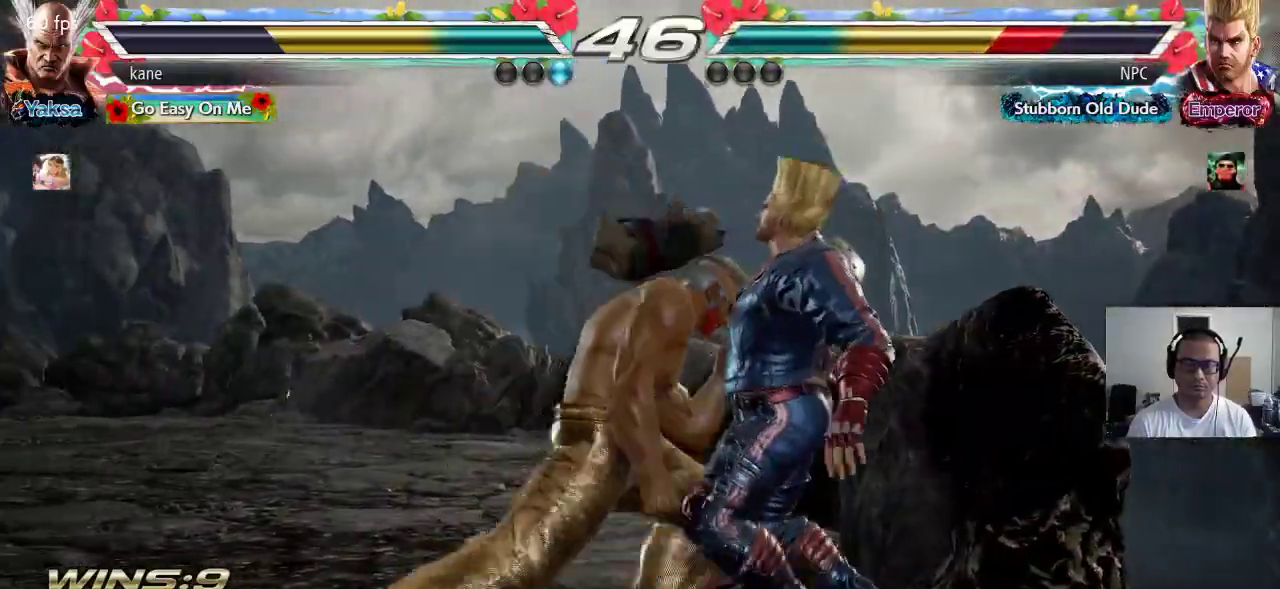
{"dt_ms": 500, "buttons": ["SQUARE", "TRIANGLE"], "left_stick": "center", "events": [[50, "left_stick", "center"], [417, "SQUARE", "down"], [450, "SQUARE", "up"], [500, "SQUARE", "down"]]}
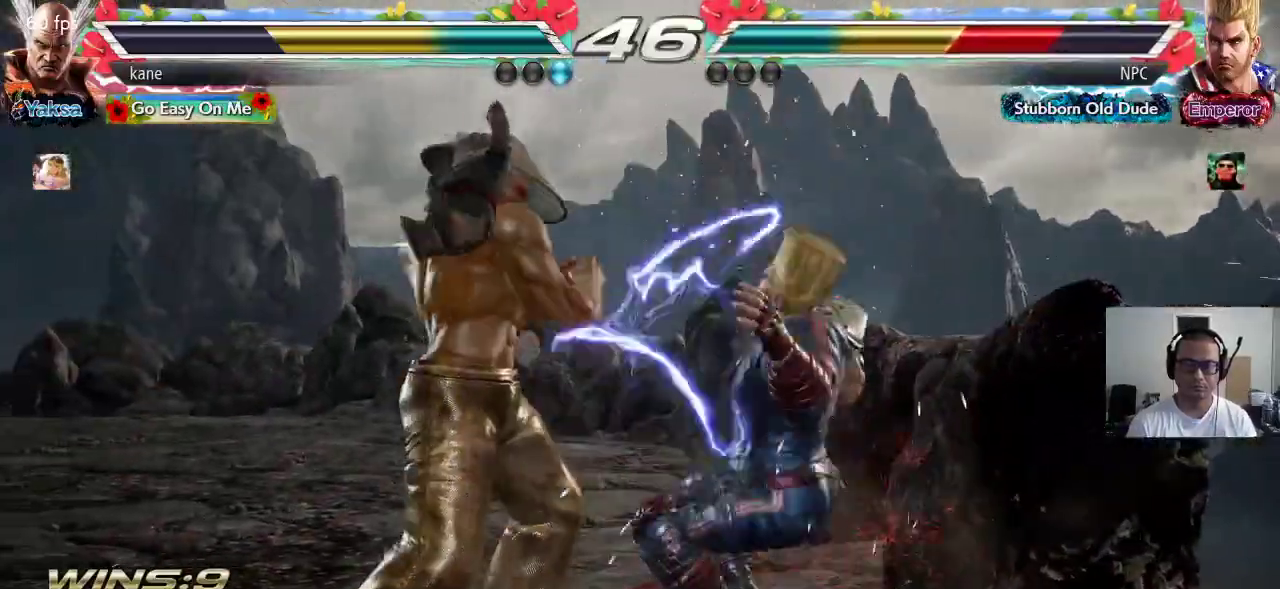
{"dt_ms": 500, "buttons": [], "left_stick": "center", "events": [[200, "SQUARE", "up"], [233, "TRIANGLE", "up"]]}
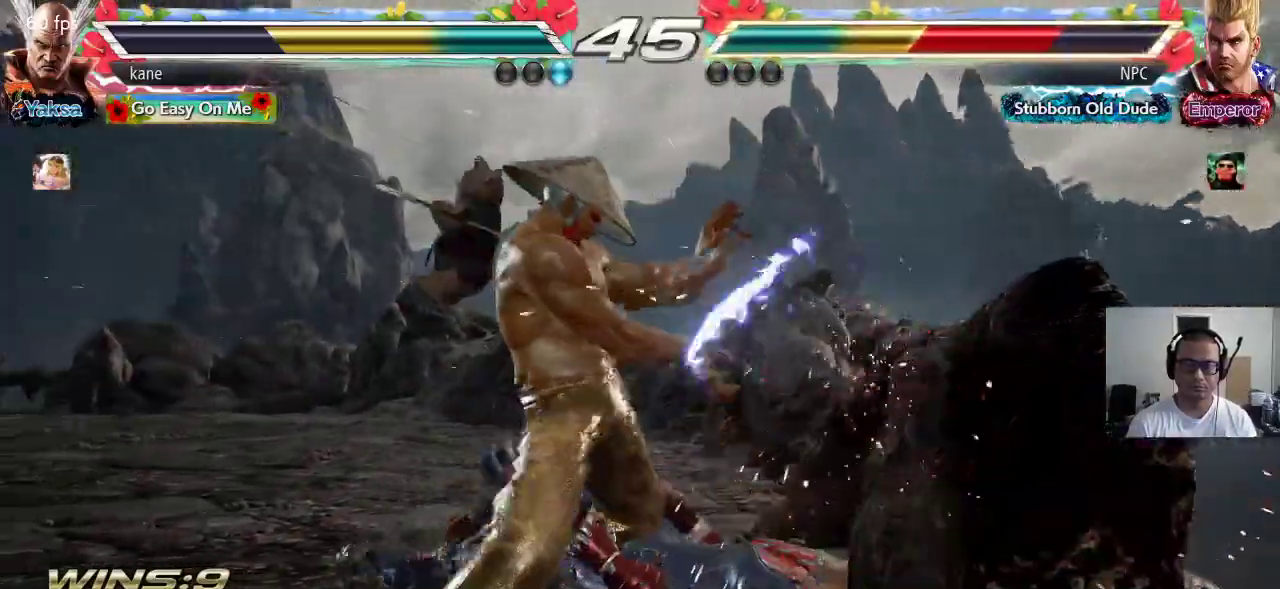
{"dt_ms": 500, "buttons": [], "left_stick": "right"}